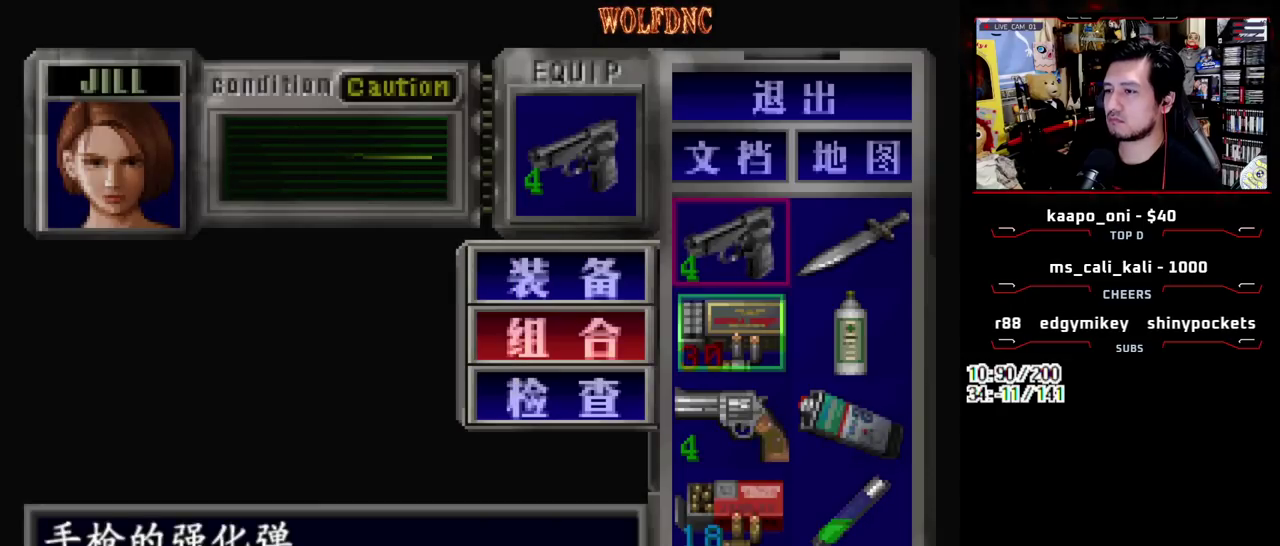
Gameplay with a controller (PlayStation layout); each line is a JSON object with the inputs held at the frame after it. "events" lists button and stick changes between this image and that frame as [ms after this image, input, new state], when the widget could be followed in between. Not read: L3 R3.
{"buttons": [], "events": [[217, "CROSS", "down"], [267, "DPAD_DOWN", "up"], [367, "CROSS", "up"]]}
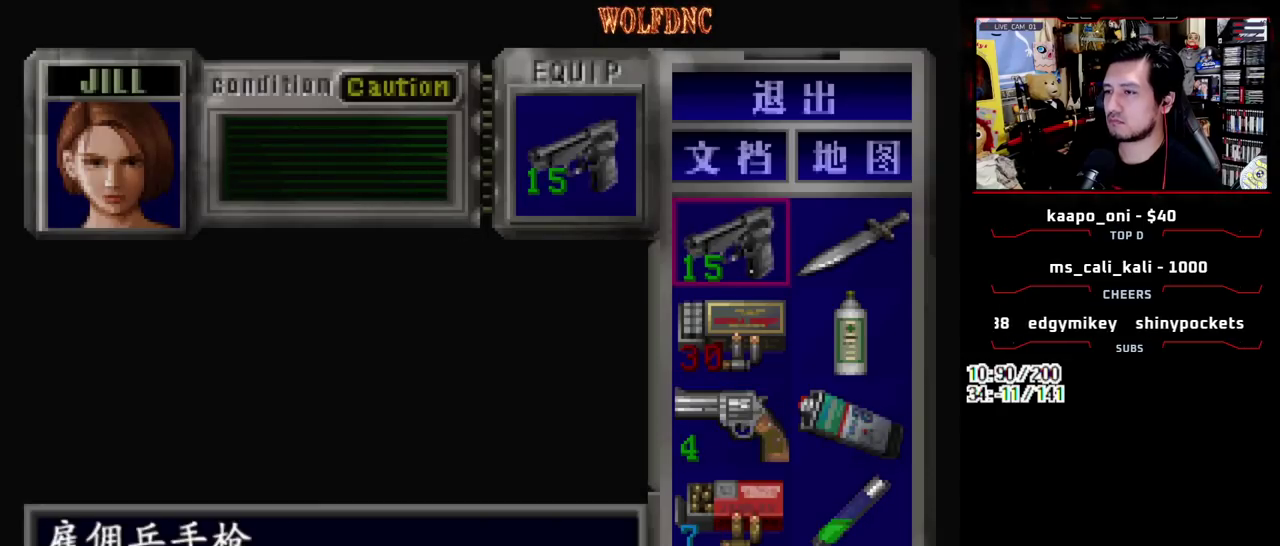
{"buttons": [], "events": [[150, "DPAD_RIGHT", "down"], [233, "CROSS", "down"], [283, "CROSS", "up"], [283, "DPAD_RIGHT", "up"], [383, "CROSS", "down"], [467, "CROSS", "up"]]}
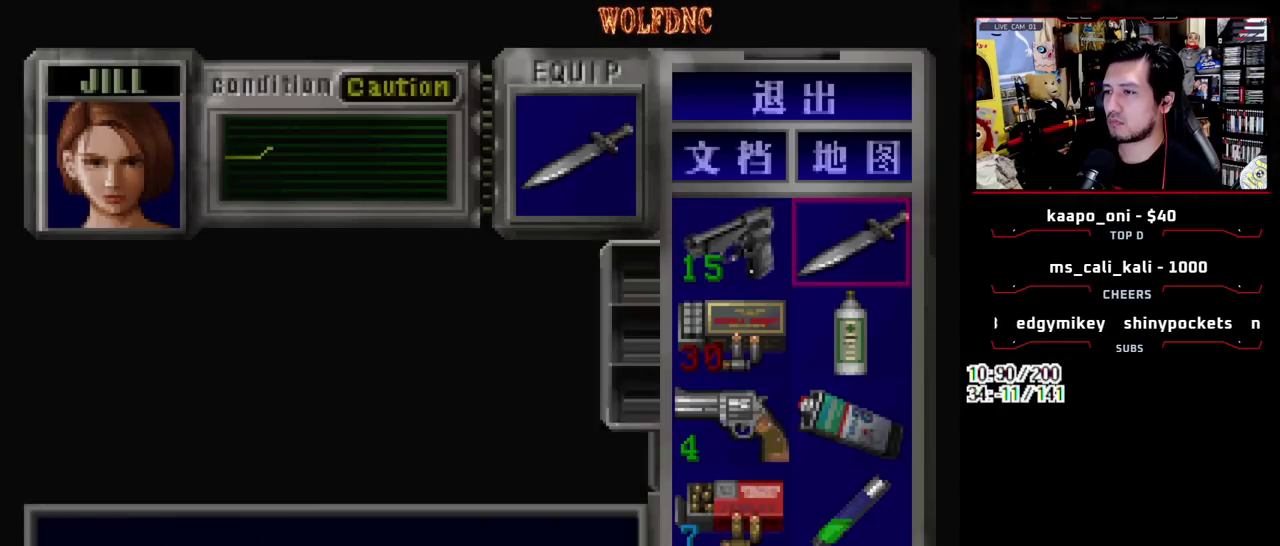
{"buttons": ["SQUARE", "DPAD_UP", "DPAD_LEFT"], "events": [[67, "SQUARE", "down"], [200, "SQUARE", "up"], [250, "DPAD_LEFT", "down"], [300, "DPAD_UP", "down"], [350, "SQUARE", "down"]]}
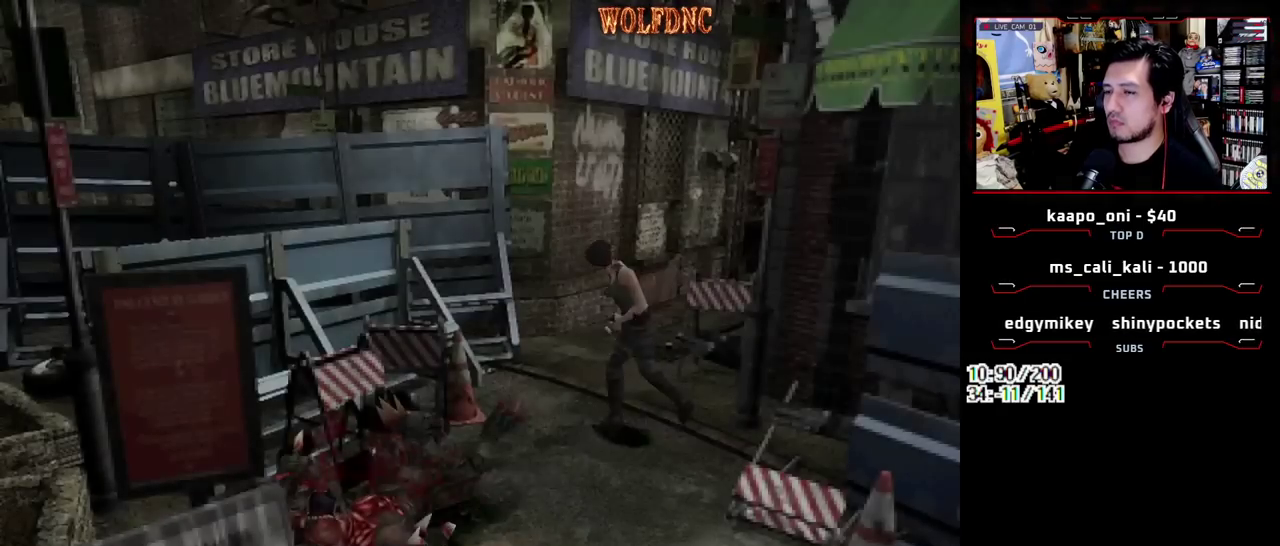
{"buttons": ["CROSS", "SQUARE", "DPAD_UP"], "events": [[367, "DPAD_LEFT", "up"], [400, "CROSS", "down"]]}
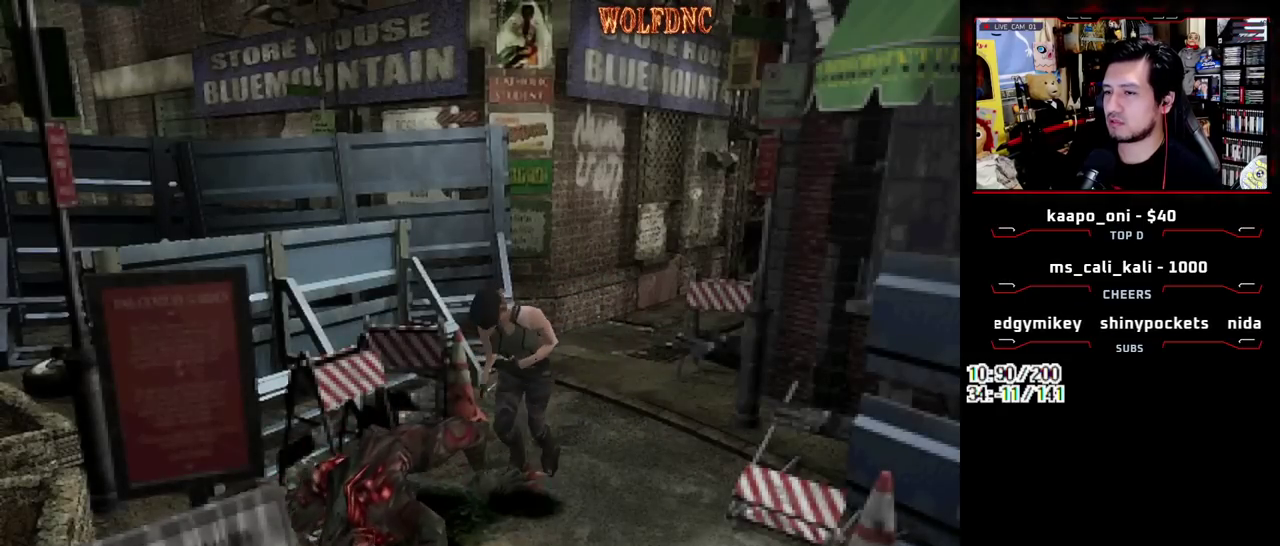
{"buttons": ["DPAD_LEFT"], "events": [[50, "CROSS", "up"], [100, "CROSS", "down"], [150, "DPAD_UP", "up"], [183, "CROSS", "up"], [183, "SQUARE", "up"], [333, "DPAD_LEFT", "down"]]}
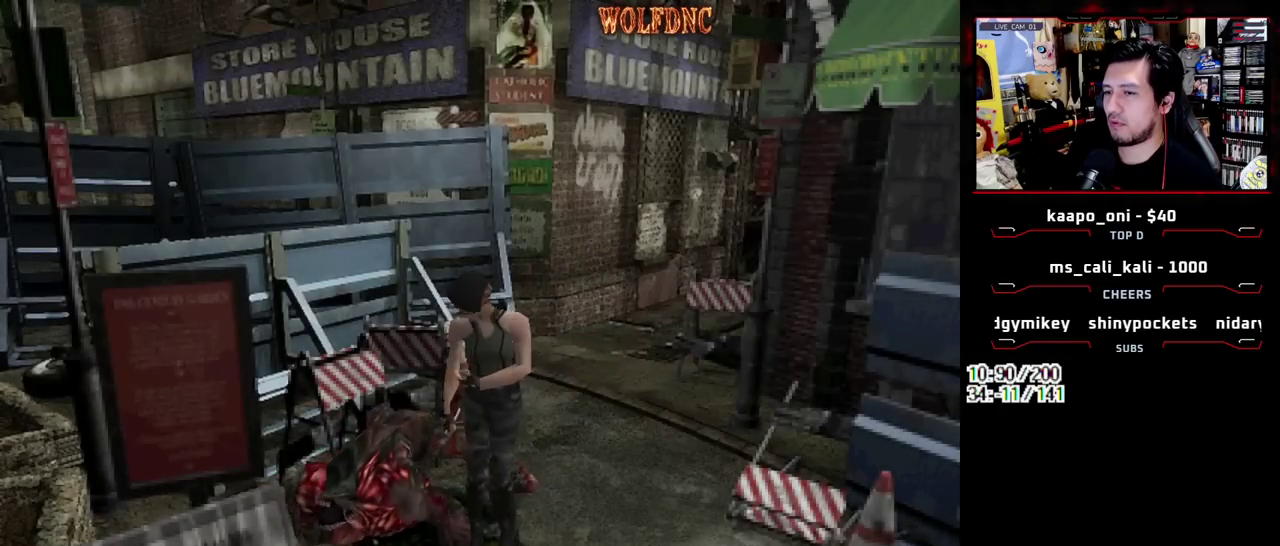
{"buttons": [], "events": [[250, "DPAD_DOWN", "down"], [300, "SQUARE", "down"], [400, "DPAD_DOWN", "up"], [433, "DPAD_LEFT", "up"], [433, "SQUARE", "up"]]}
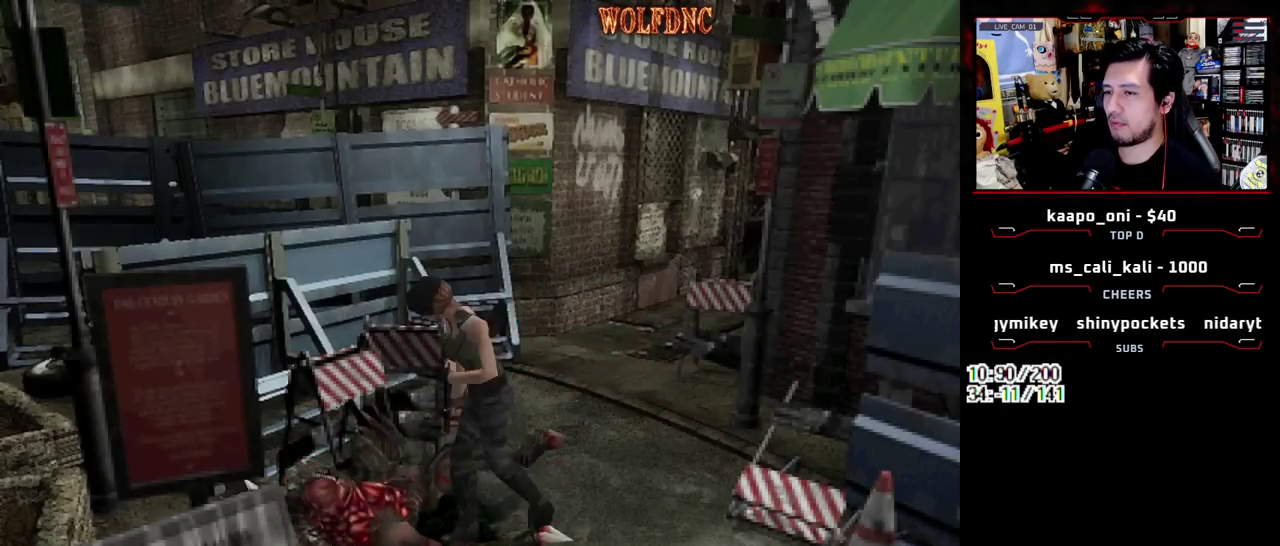
{"buttons": ["SQUARE", "DPAD_UP", "DPAD_RIGHT"], "events": [[317, "DPAD_RIGHT", "down"], [367, "DPAD_UP", "down"], [367, "SQUARE", "down"]]}
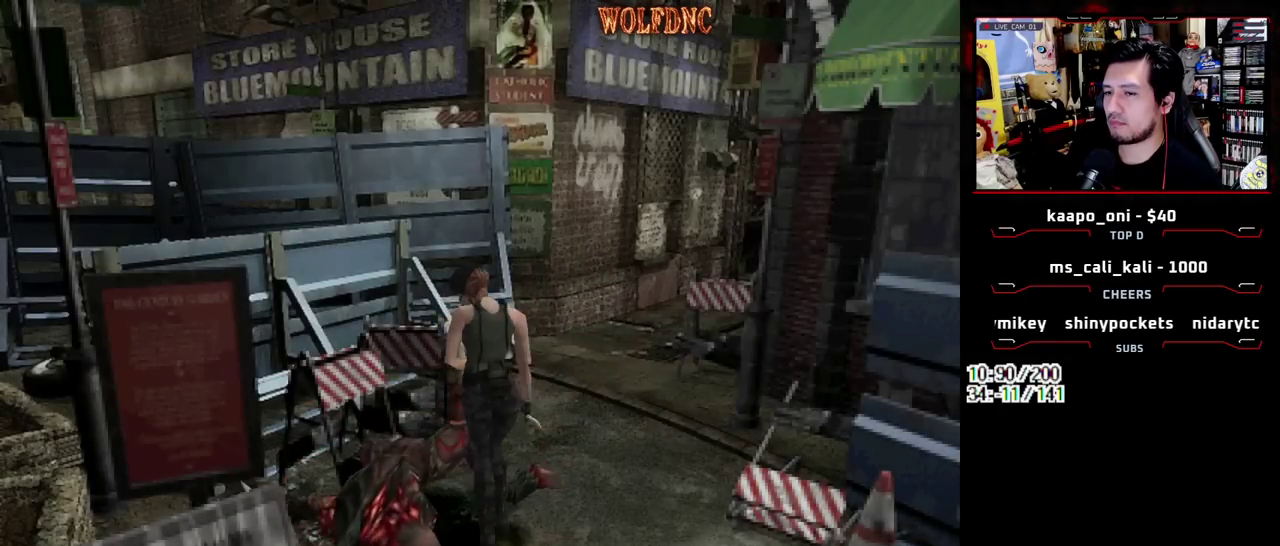
{"buttons": ["SQUARE", "DPAD_UP"], "events": [[50, "CROSS", "down"], [183, "CROSS", "up"], [233, "DPAD_RIGHT", "up"], [283, "CROSS", "down"], [417, "CROSS", "up"]]}
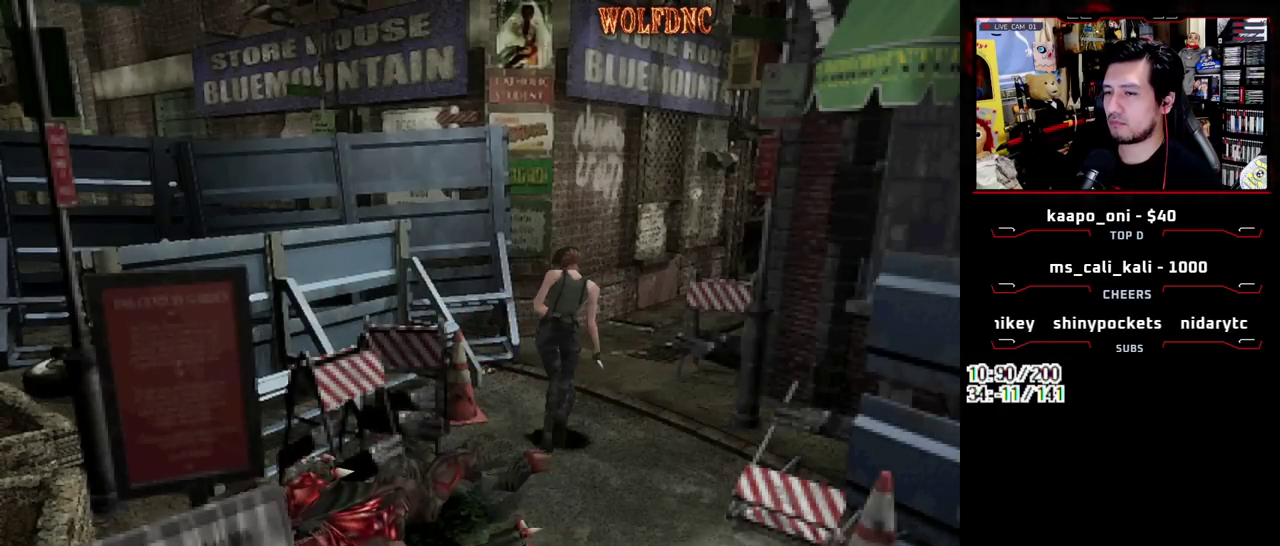
{"buttons": ["SQUARE", "DPAD_UP"], "events": []}
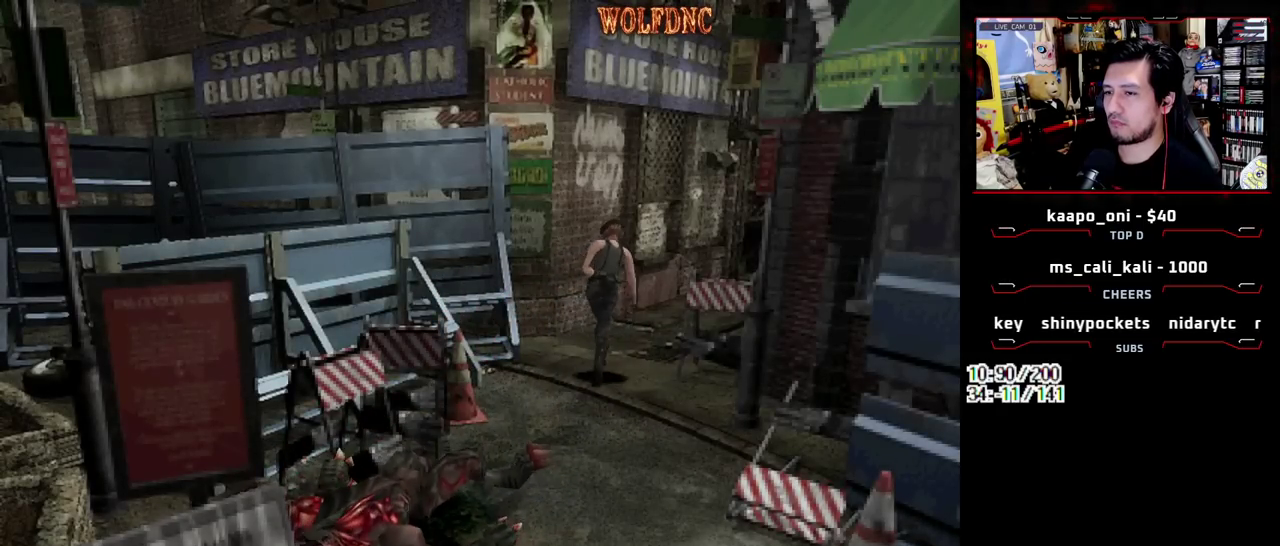
{"buttons": ["SQUARE", "DPAD_UP"], "events": [[367, "DPAD_RIGHT", "down"], [450, "DPAD_RIGHT", "up"]]}
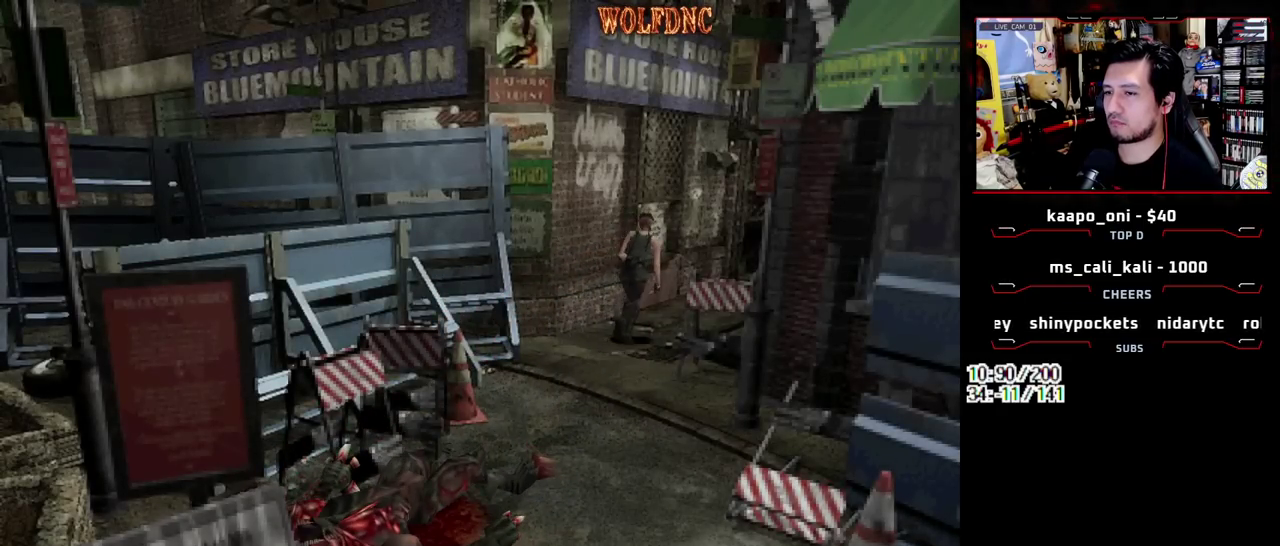
{"buttons": ["SQUARE", "DPAD_UP"], "events": []}
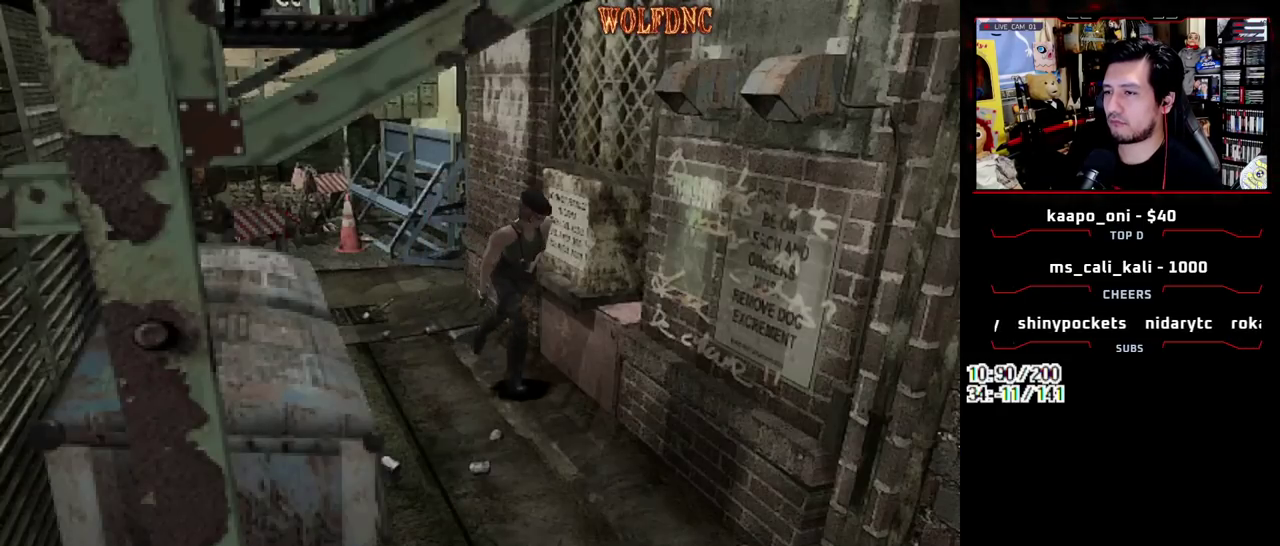
{"buttons": ["SQUARE", "DPAD_UP"], "events": [[17, "DPAD_RIGHT", "down"], [117, "DPAD_RIGHT", "up"]]}
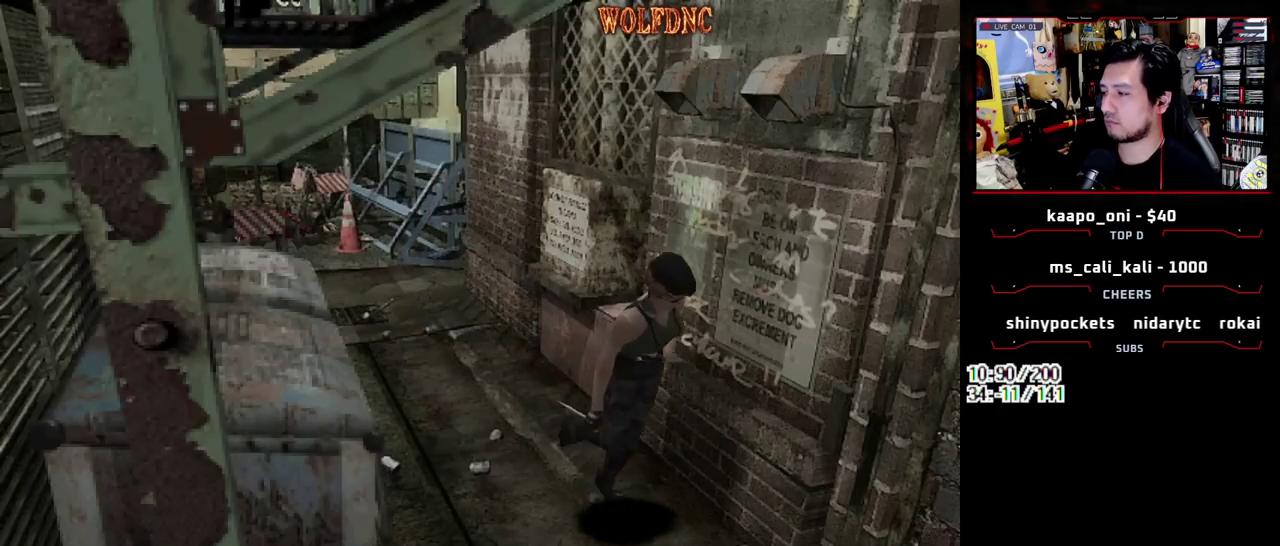
{"buttons": ["SQUARE", "DPAD_UP"], "events": []}
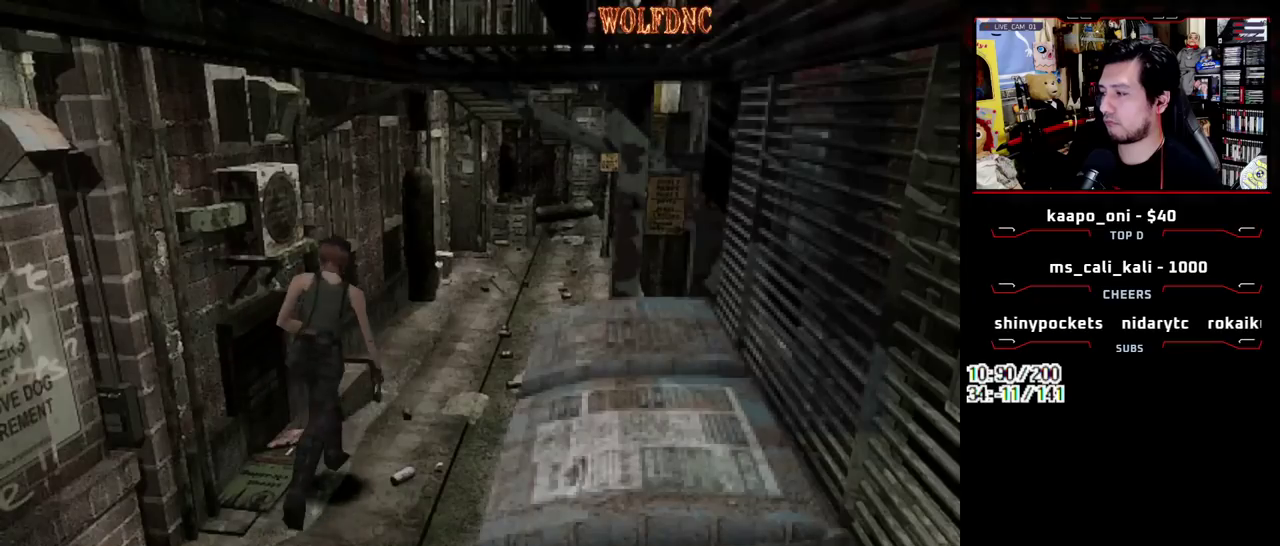
{"buttons": ["SQUARE", "DPAD_UP"], "events": []}
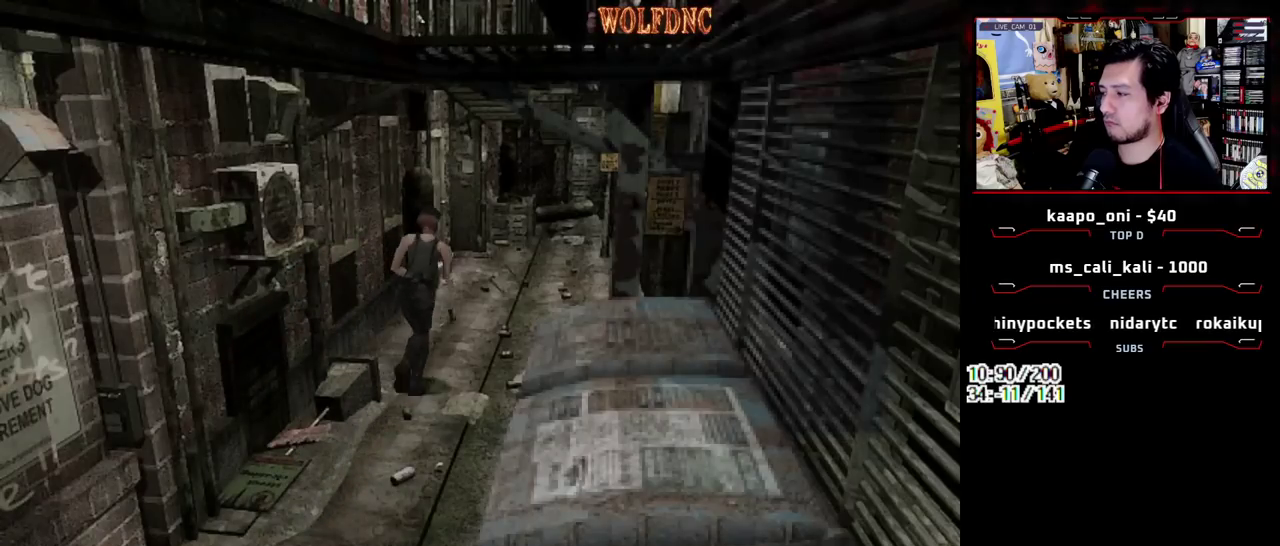
{"buttons": ["SQUARE", "DPAD_UP"], "events": []}
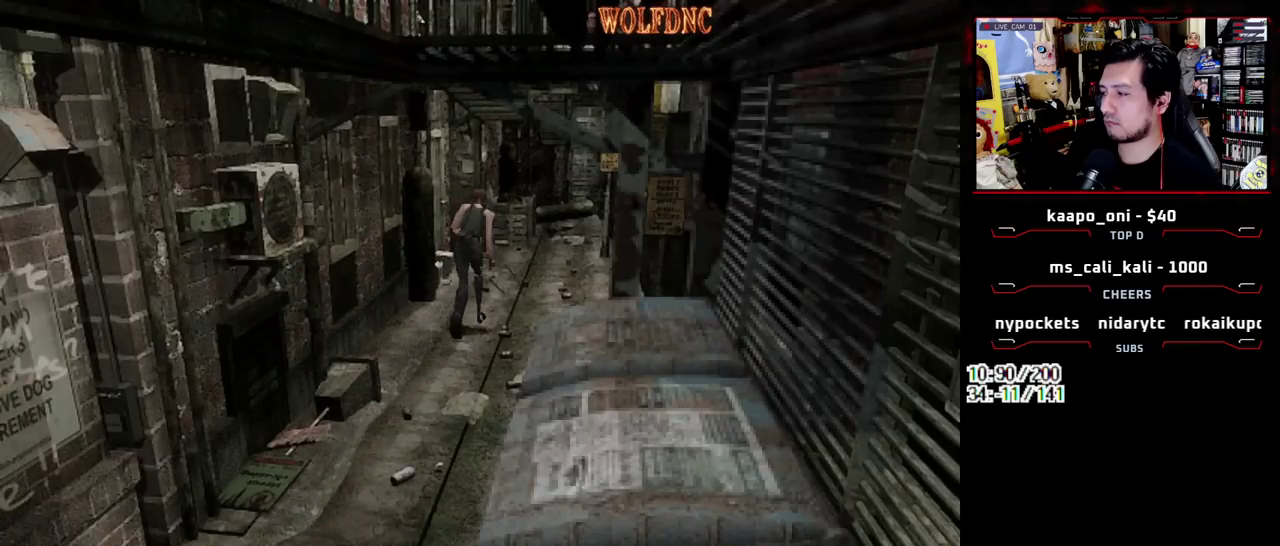
{"buttons": ["SQUARE", "DPAD_UP", "DPAD_LEFT"], "events": [[267, "CROSS", "down"], [267, "DPAD_LEFT", "down"], [417, "CROSS", "up"]]}
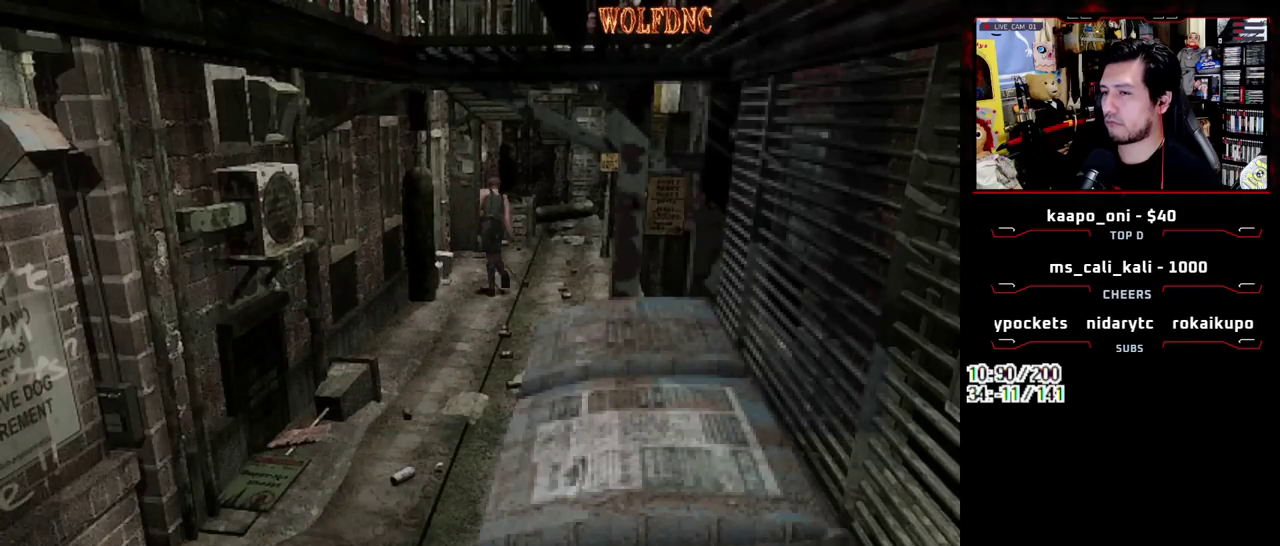
{"buttons": ["CROSS", "SQUARE", "DPAD_UP", "DPAD_LEFT"], "events": [[100, "CROSS", "down"], [183, "CROSS", "up"], [283, "CROSS", "down"], [283, "DPAD_LEFT", "up"], [333, "DPAD_LEFT", "down"]]}
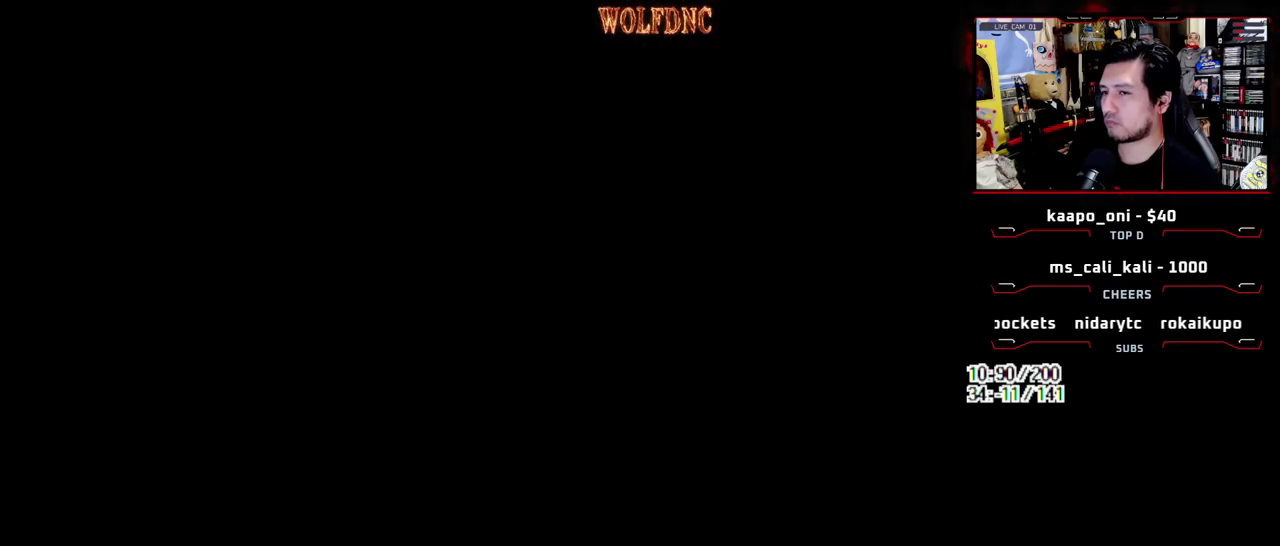
{"buttons": ["DPAD_DOWN"], "events": [[17, "CROSS", "up"], [17, "DPAD_LEFT", "up"], [17, "DPAD_UP", "up"], [17, "SQUARE", "up"], [300, "DPAD_DOWN", "down"]]}
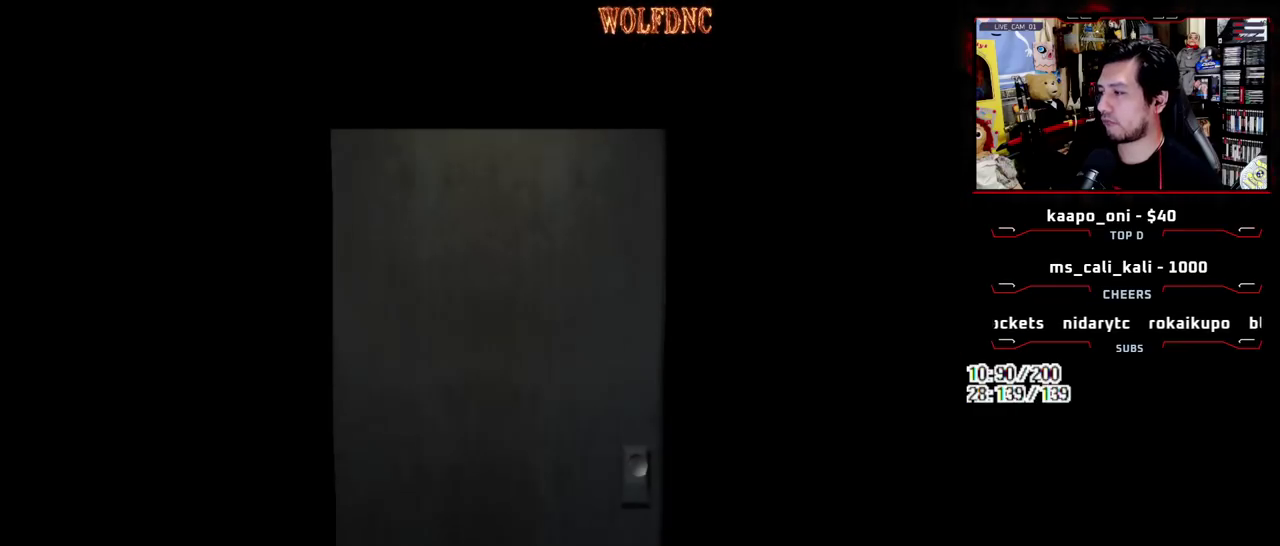
{"buttons": ["DPAD_DOWN"], "events": []}
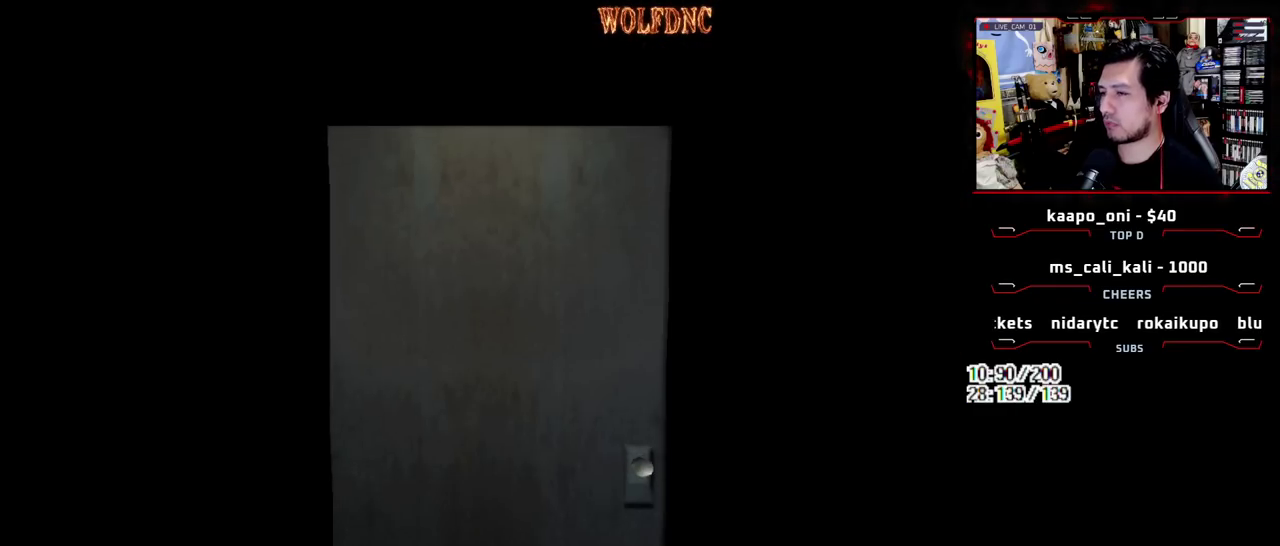
{"buttons": ["CROSS", "SQUARE"], "events": [[100, "SELECT", "down"], [183, "SELECT", "up"], [283, "SQUARE", "down"], [417, "CROSS", "down"], [467, "DPAD_DOWN", "up"]]}
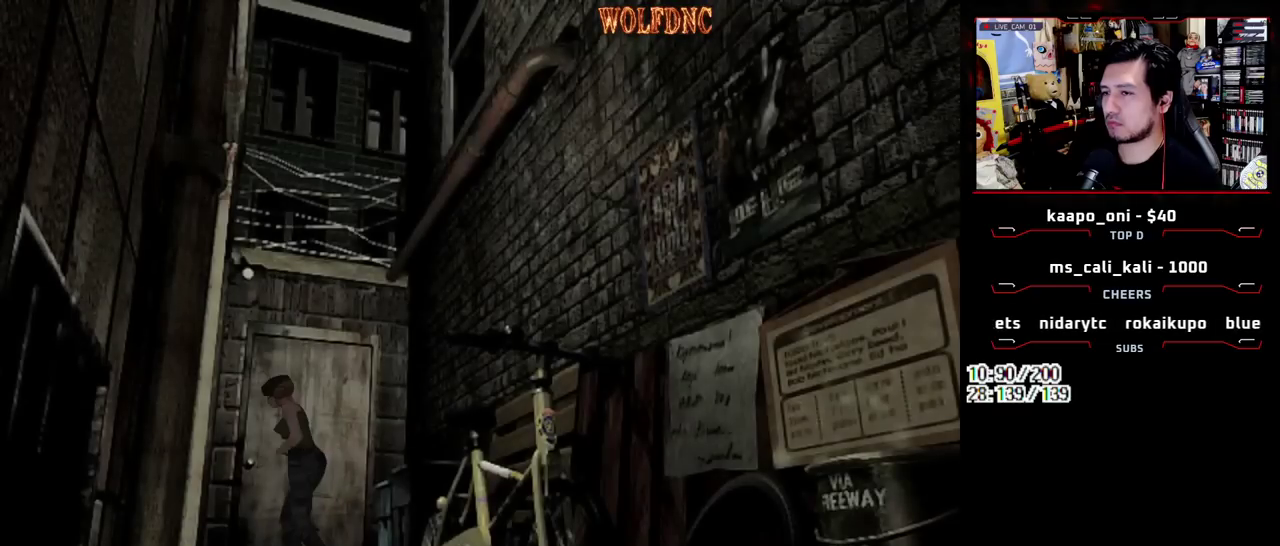
{"buttons": [], "events": [[17, "SQUARE", "up"], [67, "CROSS", "up"], [150, "CROSS", "down"], [200, "DPAD_UP", "down"], [300, "CROSS", "up"], [350, "CROSS", "down"], [433, "CROSS", "up"], [433, "SELECT", "down"], [483, "DPAD_UP", "up"], [483, "SELECT", "up"]]}
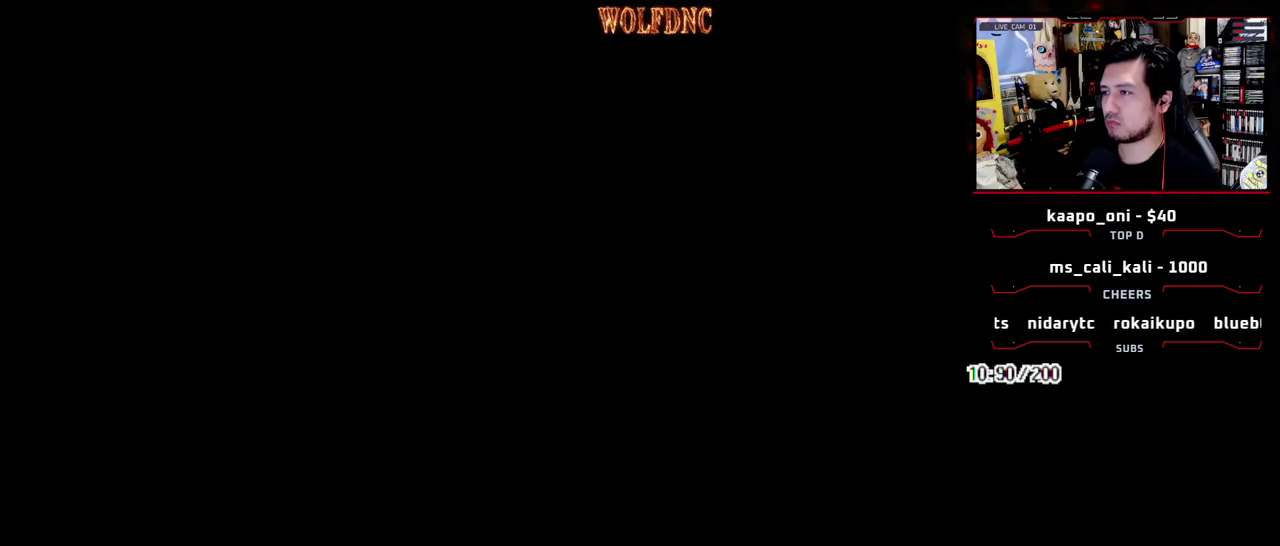
{"buttons": ["SQUARE", "DPAD_UP"], "events": [[267, "DPAD_UP", "down"], [367, "SQUARE", "down"]]}
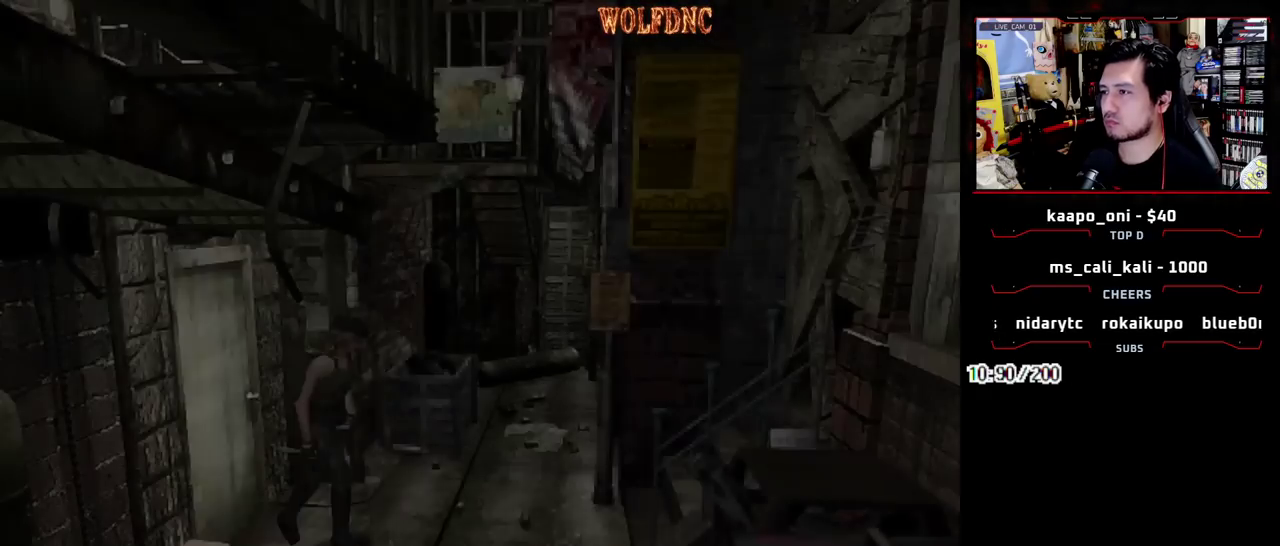
{"buttons": ["SQUARE", "DPAD_UP", "DPAD_RIGHT"], "events": [[150, "DPAD_RIGHT", "down"]]}
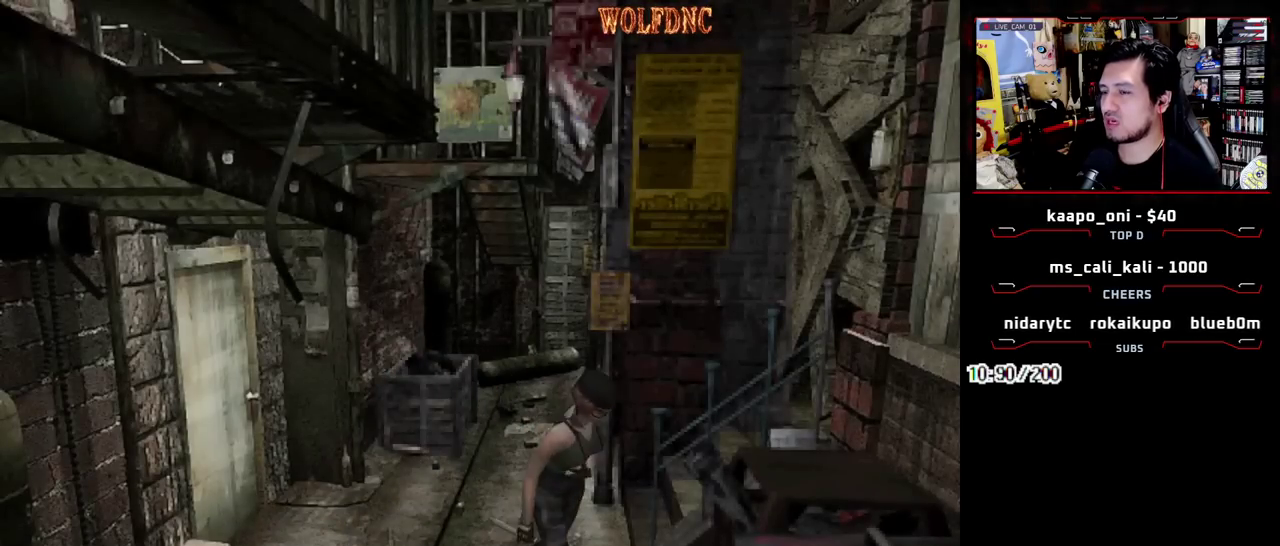
{"buttons": [], "events": [[250, "DPAD_RIGHT", "up"], [250, "DPAD_UP", "up"], [250, "SQUARE", "up"]]}
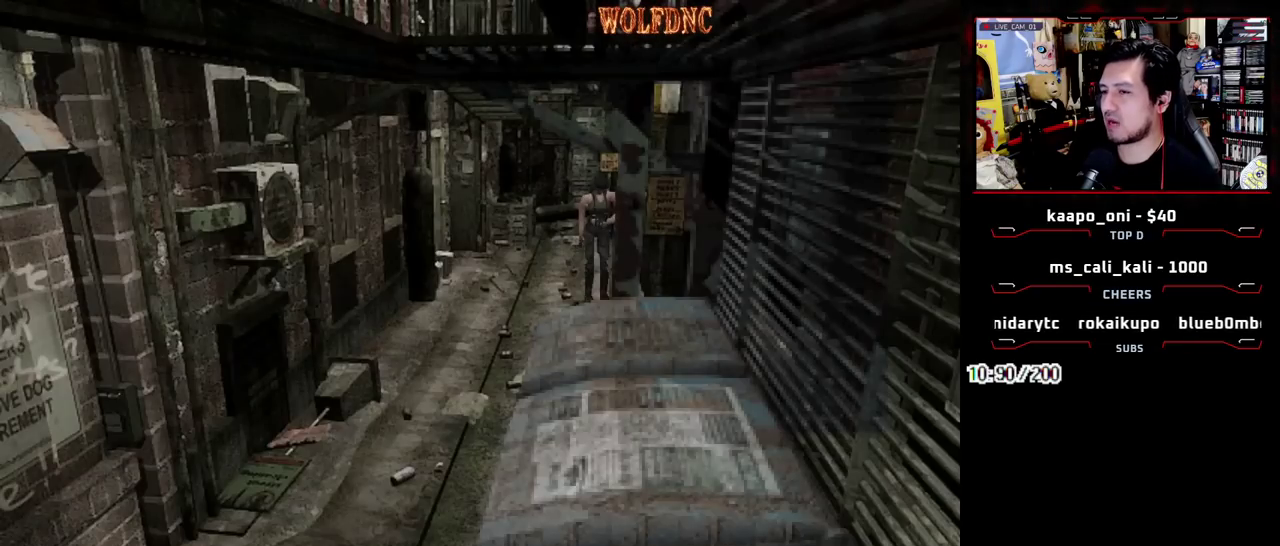
{"buttons": ["SQUARE", "DPAD_UP"], "events": [[33, "DPAD_RIGHT", "down"], [83, "DPAD_UP", "down"], [133, "SQUARE", "down"], [217, "DPAD_RIGHT", "up"]]}
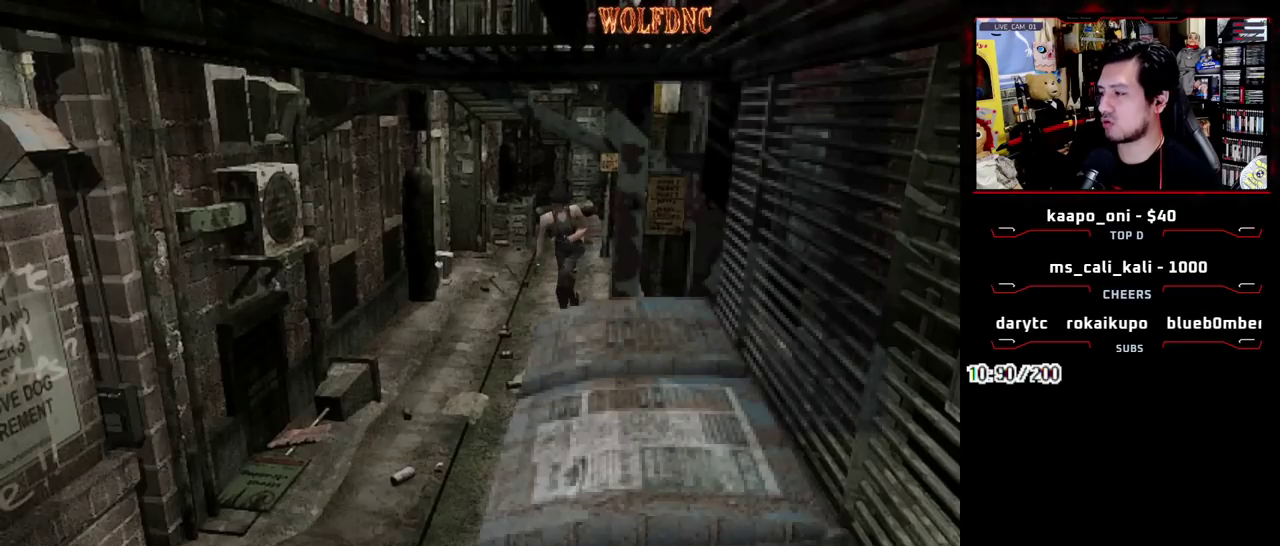
{"buttons": ["SQUARE", "DPAD_UP"], "events": [[50, "DPAD_LEFT", "down"], [233, "DPAD_LEFT", "up"]]}
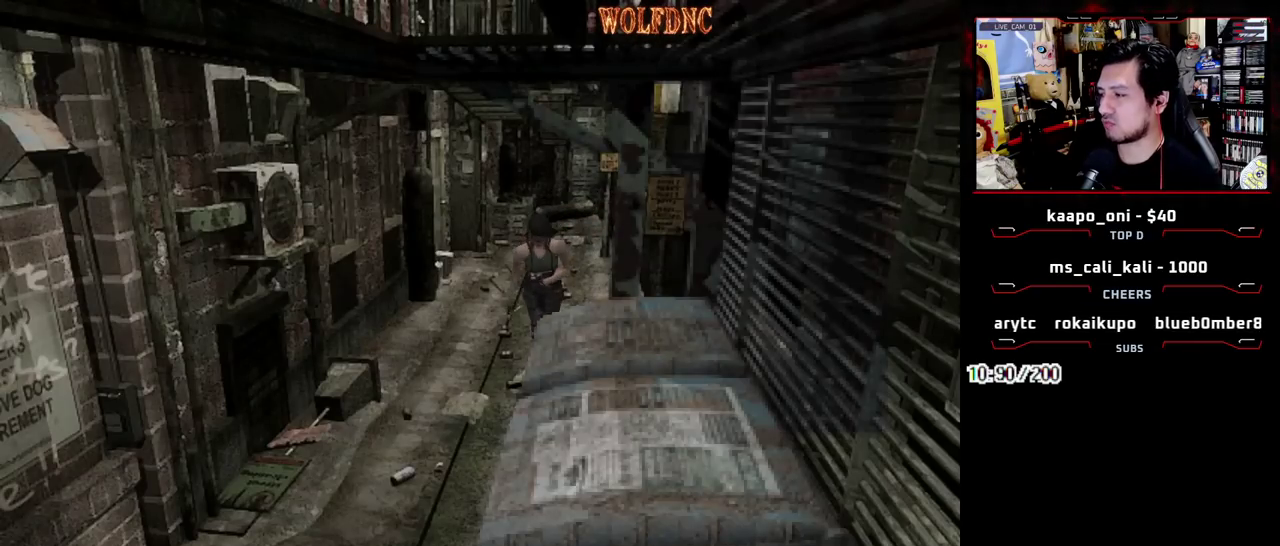
{"buttons": ["SQUARE", "DPAD_UP", "DPAD_RIGHT"], "events": [[350, "DPAD_RIGHT", "down"]]}
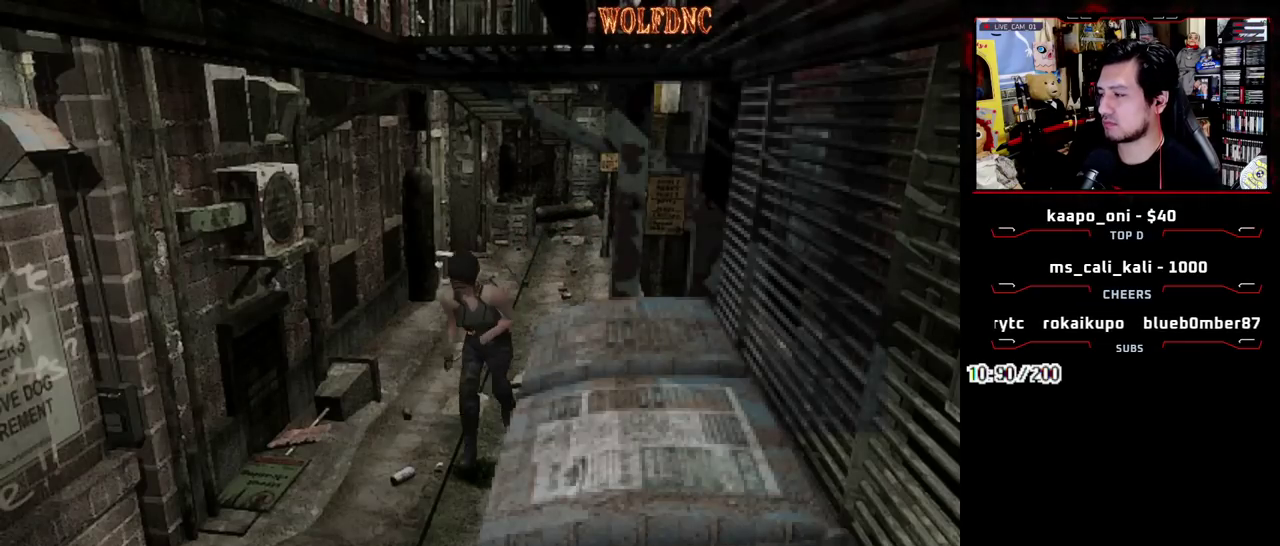
{"buttons": ["SQUARE", "DPAD_UP"], "events": [[33, "DPAD_RIGHT", "up"], [267, "DPAD_LEFT", "down"], [417, "DPAD_LEFT", "up"]]}
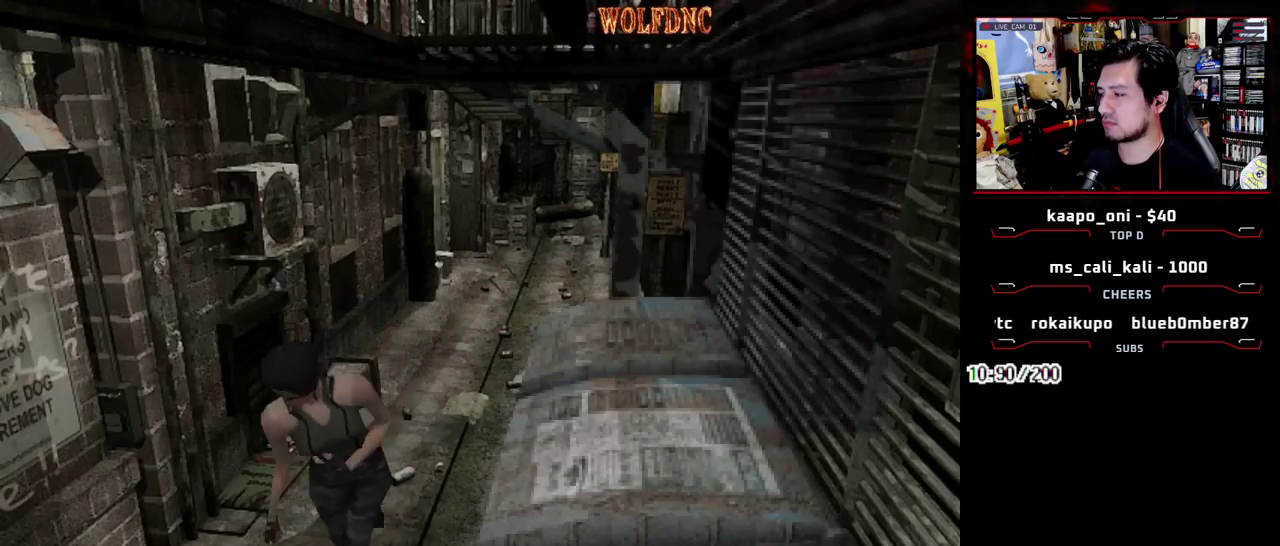
{"buttons": ["SQUARE", "DPAD_UP"], "events": []}
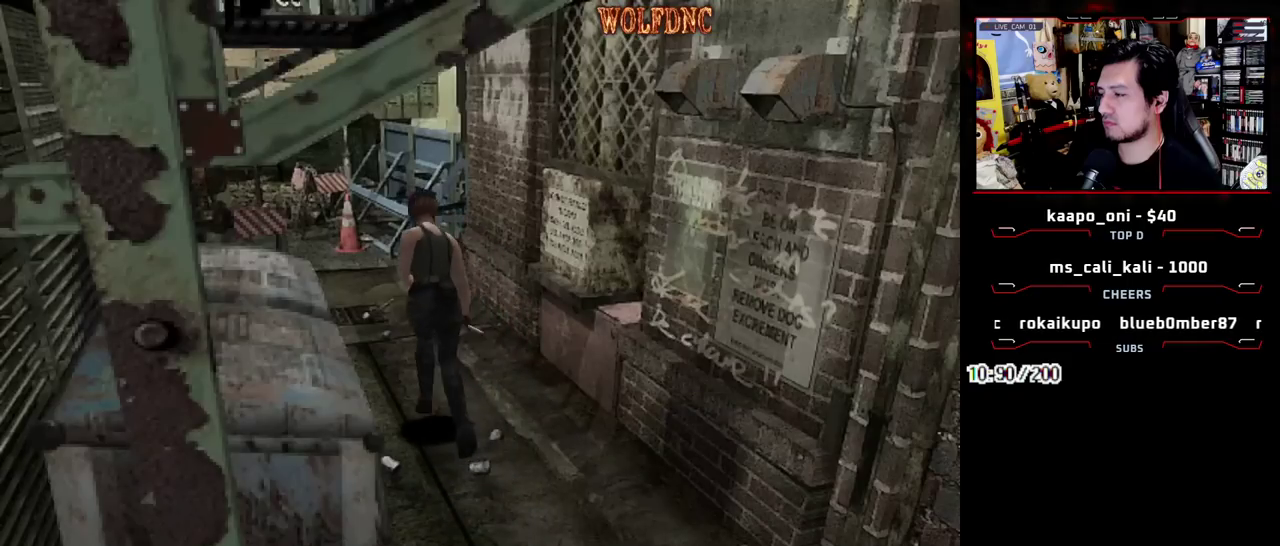
{"buttons": ["SQUARE", "DPAD_UP"], "events": [[167, "DPAD_LEFT", "down"], [400, "DPAD_LEFT", "up"]]}
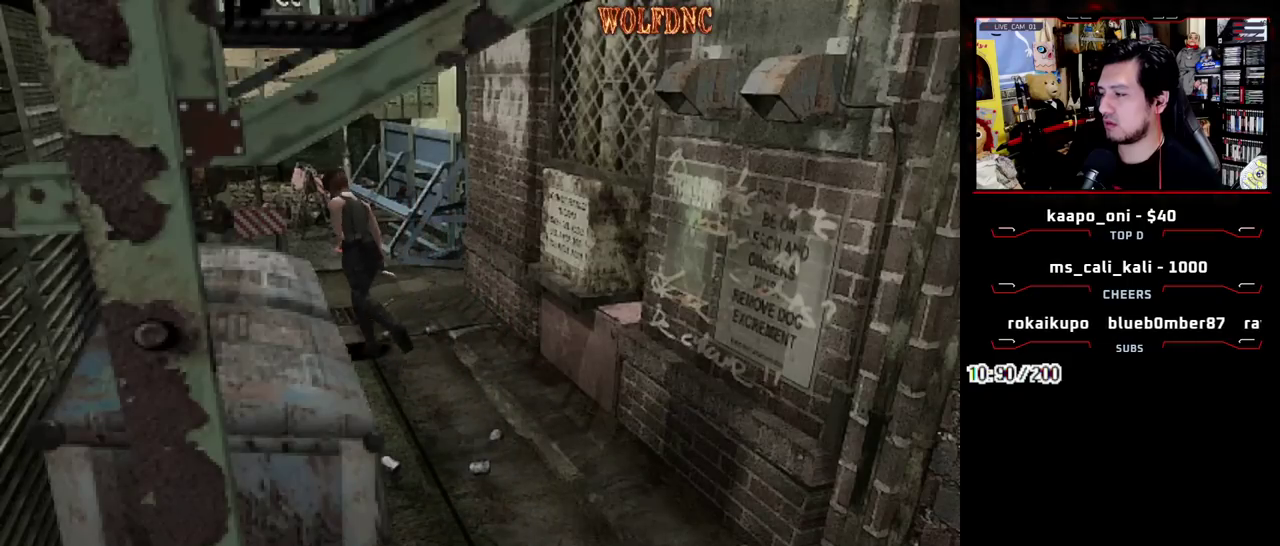
{"buttons": ["SQUARE", "DPAD_UP", "DPAD_RIGHT"], "events": [[133, "DPAD_LEFT", "down"], [367, "DPAD_LEFT", "up"], [500, "DPAD_RIGHT", "down"]]}